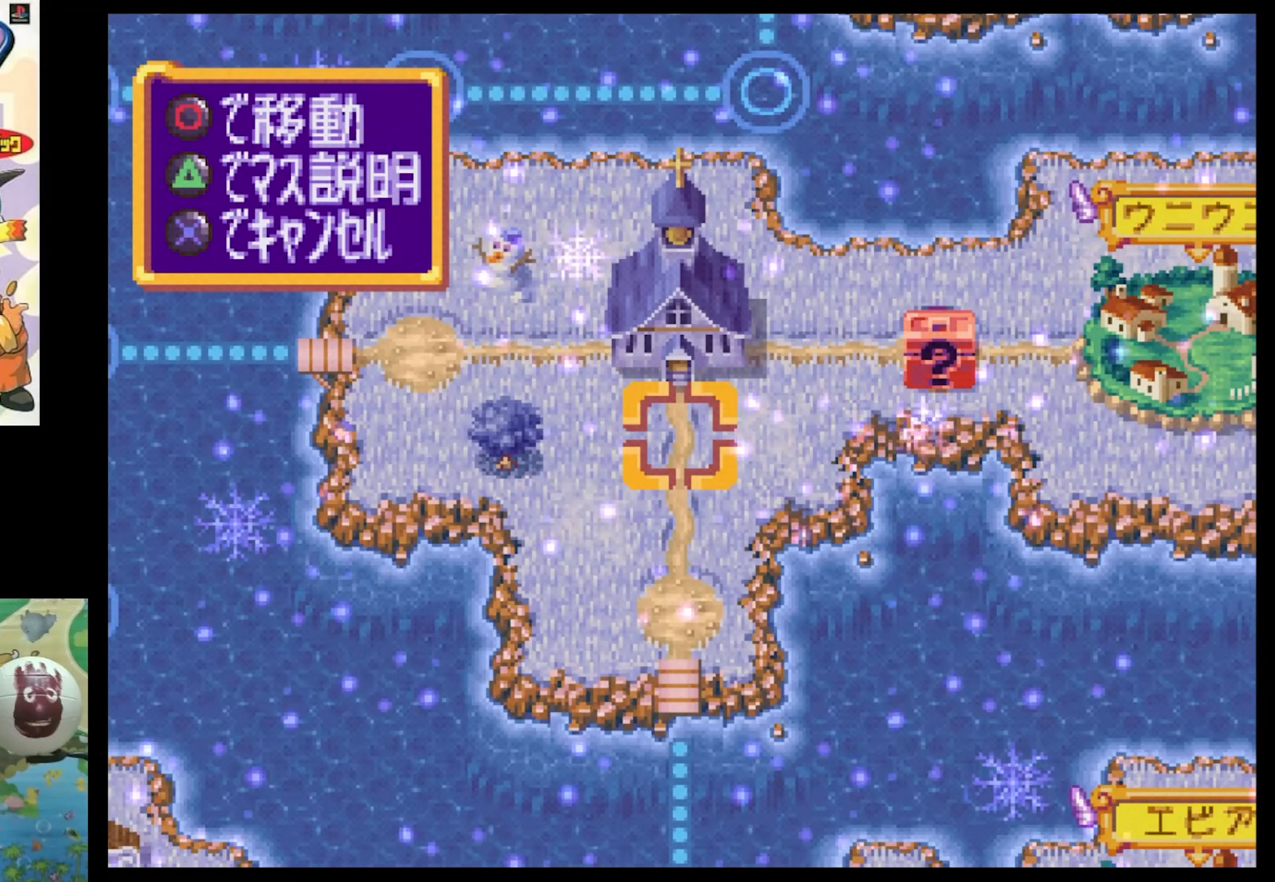
Gameplay with a controller (PlayStation layout); each line is a JSON object with the inputs held at the frame after it. "events" lists button and stick changes between this image and that frame as [ms after this image, input, new state], when the widget could be followed in between. Not read: L3 R3.
{"buttons": [], "events": [[317, "DPAD_UP", "down"], [450, "DPAD_UP", "up"]]}
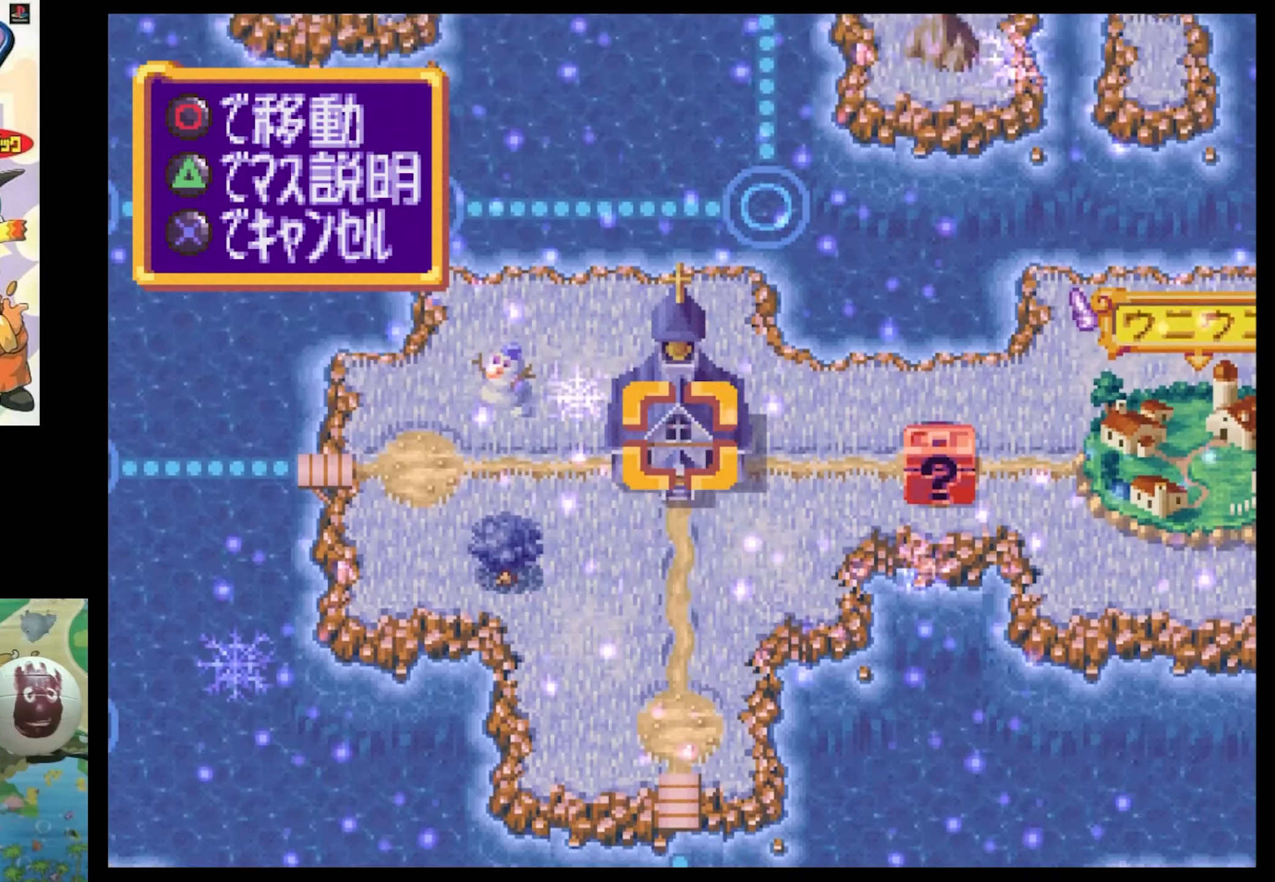
{"buttons": [], "events": [[367, "DPAD_DOWN", "down"], [500, "DPAD_DOWN", "up"]]}
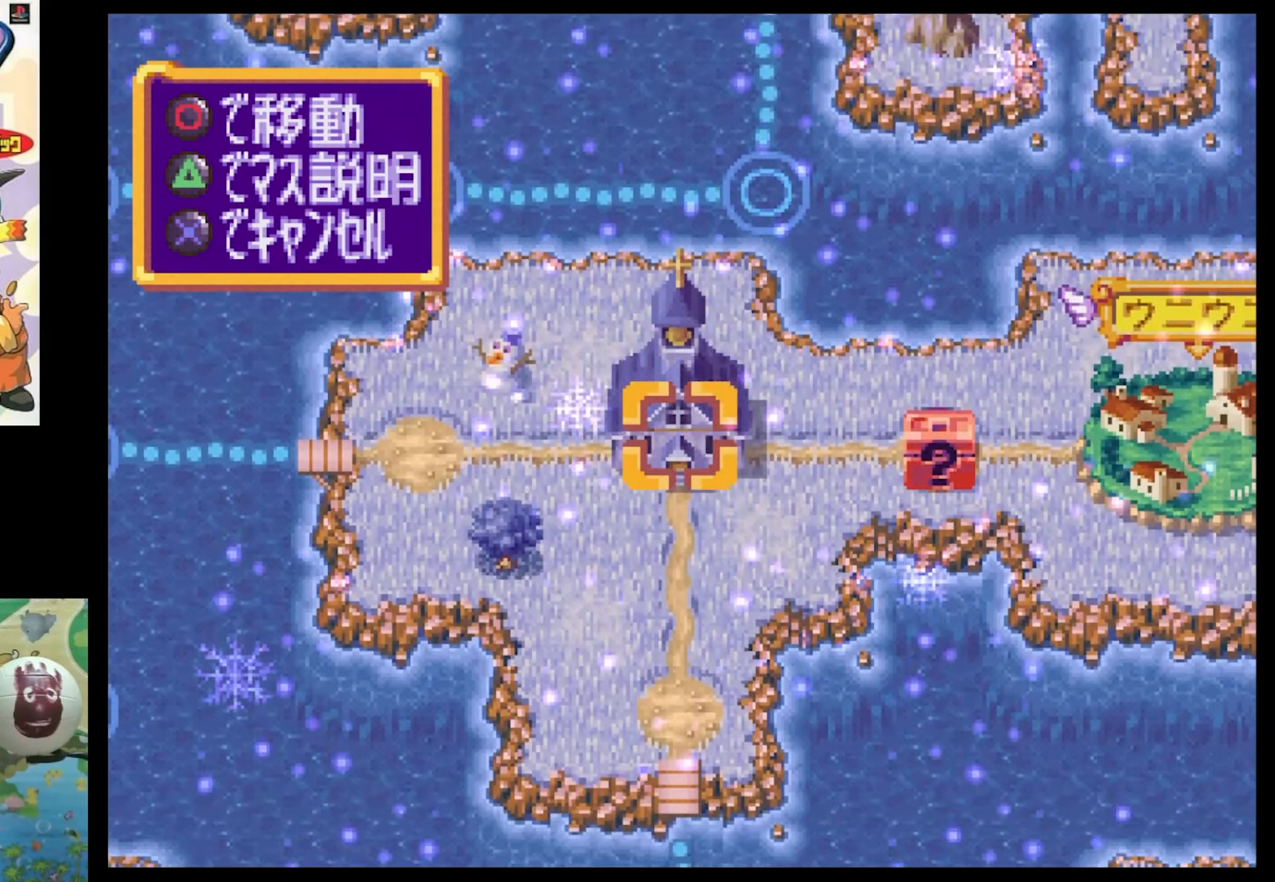
{"buttons": ["SQUARE", "DPAD_DOWN"], "events": [[300, "DPAD_DOWN", "down"], [433, "SQUARE", "down"]]}
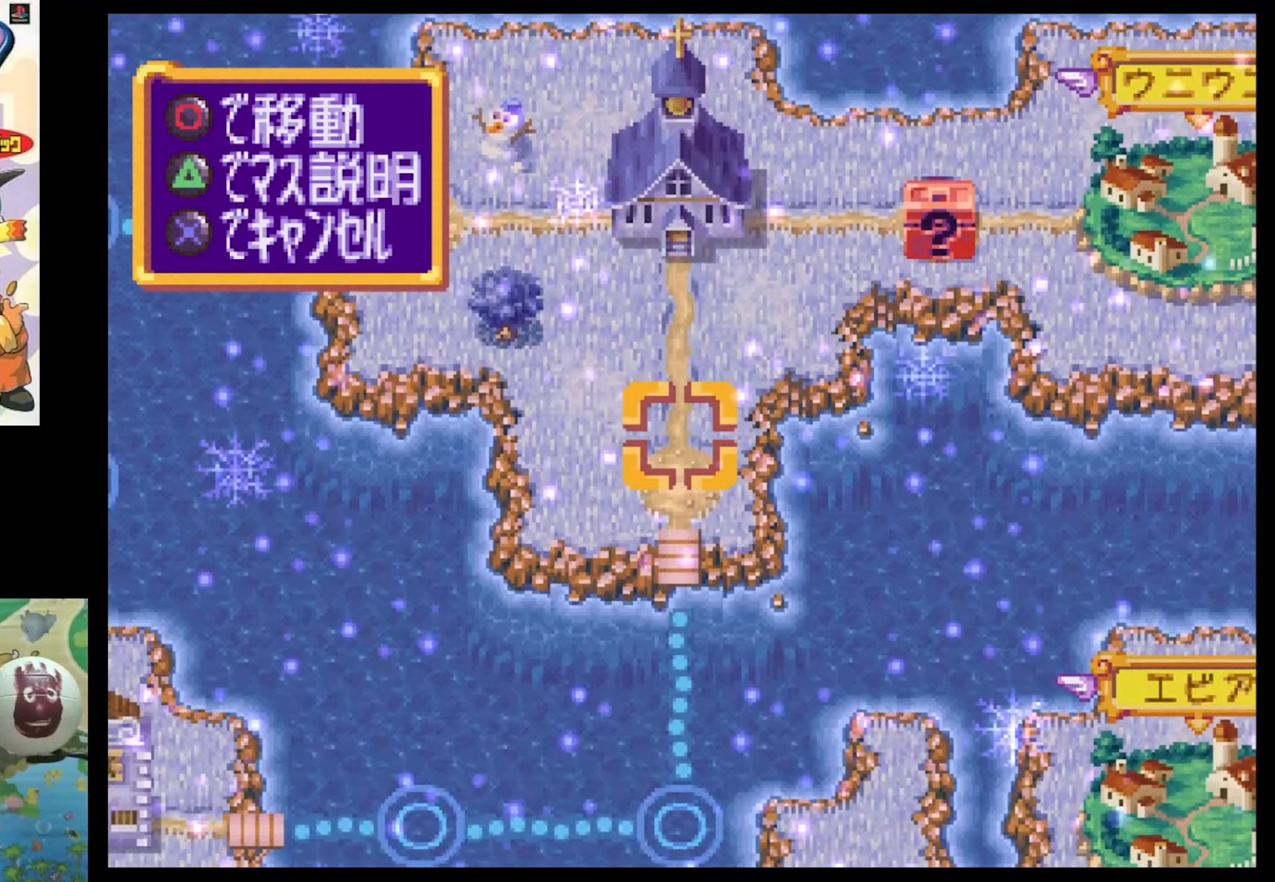
{"buttons": [], "events": [[450, "SQUARE", "up"], [500, "DPAD_DOWN", "up"]]}
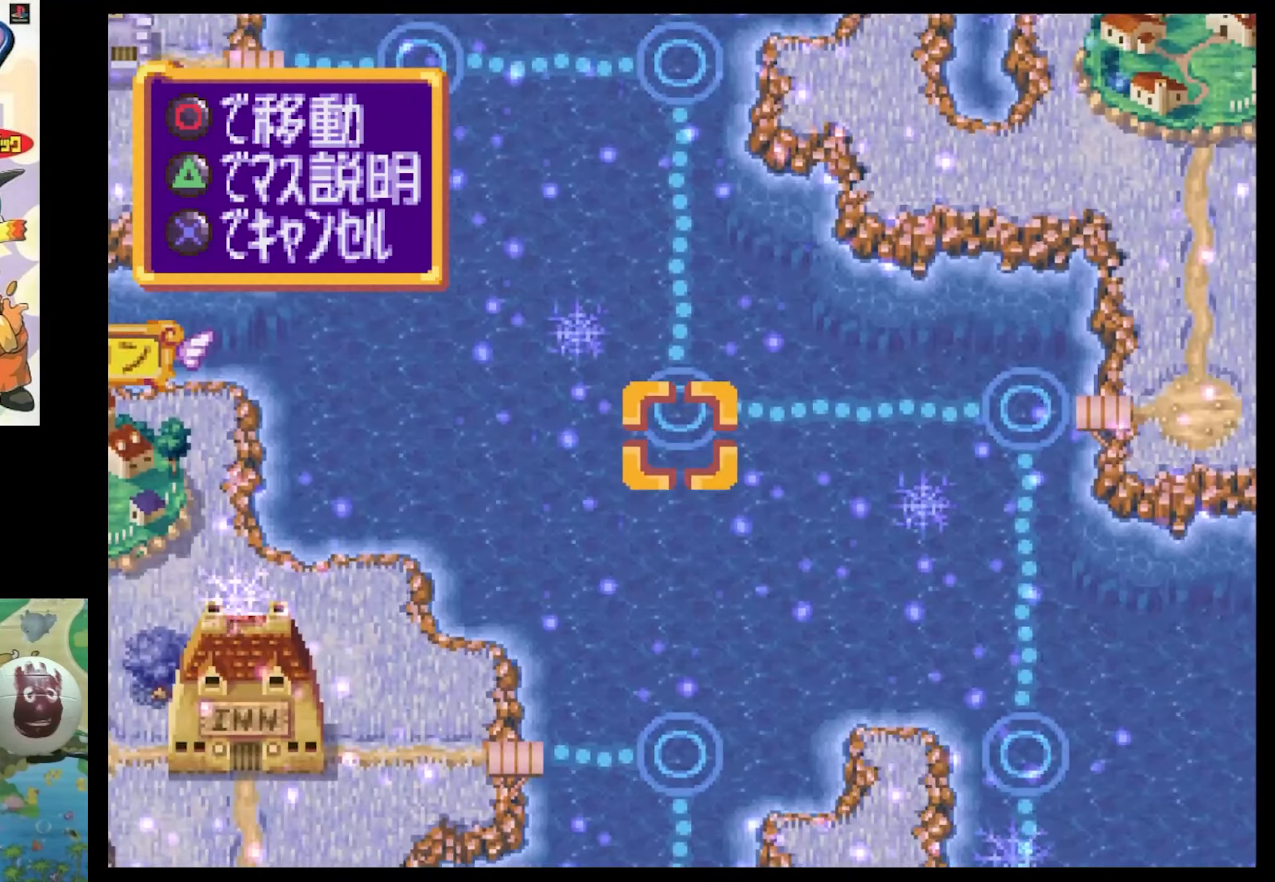
{"buttons": [], "events": []}
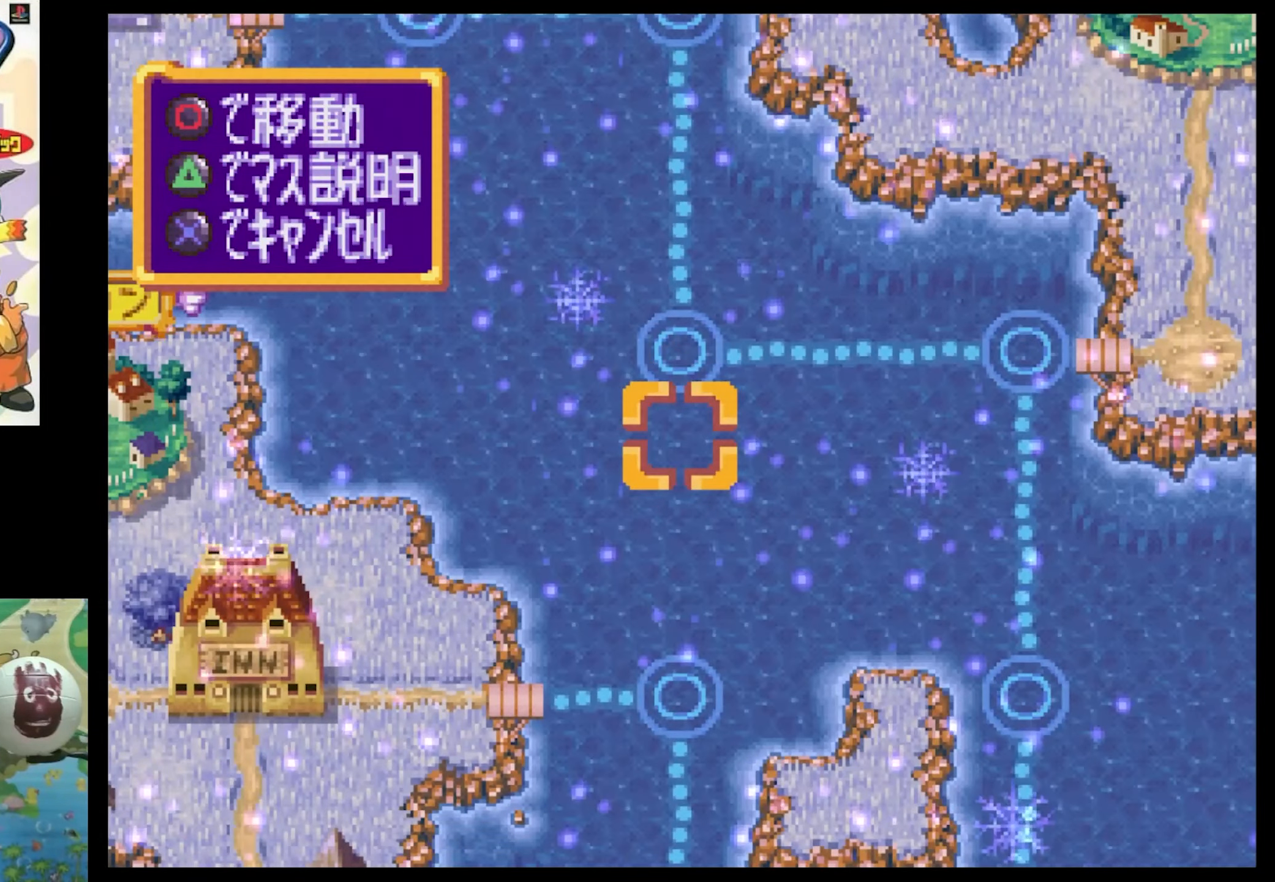
{"buttons": [], "events": []}
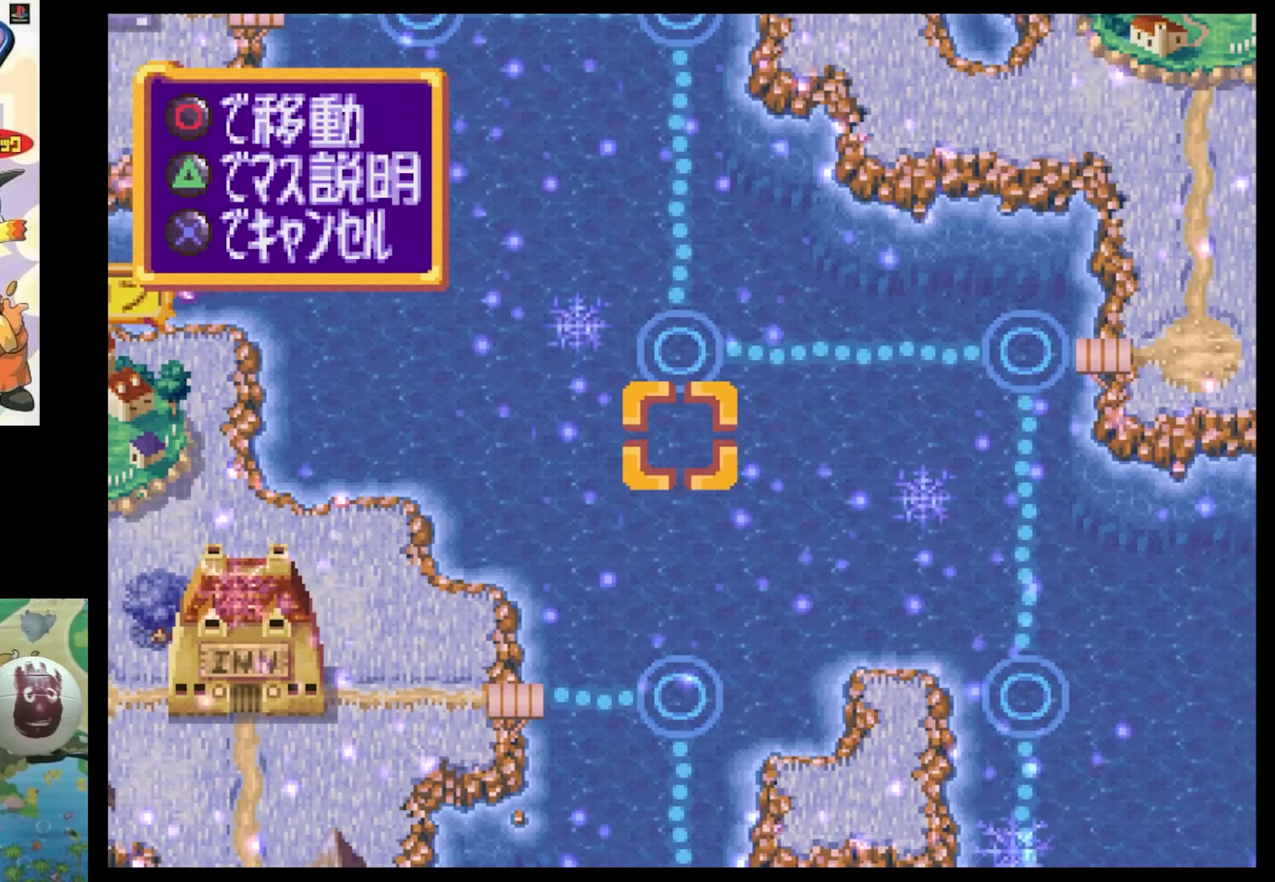
{"buttons": ["SQUARE", "DPAD_UP"], "events": [[67, "DPAD_LEFT", "down"], [100, "DPAD_UP", "down"], [150, "SQUARE", "down"], [300, "DPAD_LEFT", "up"]]}
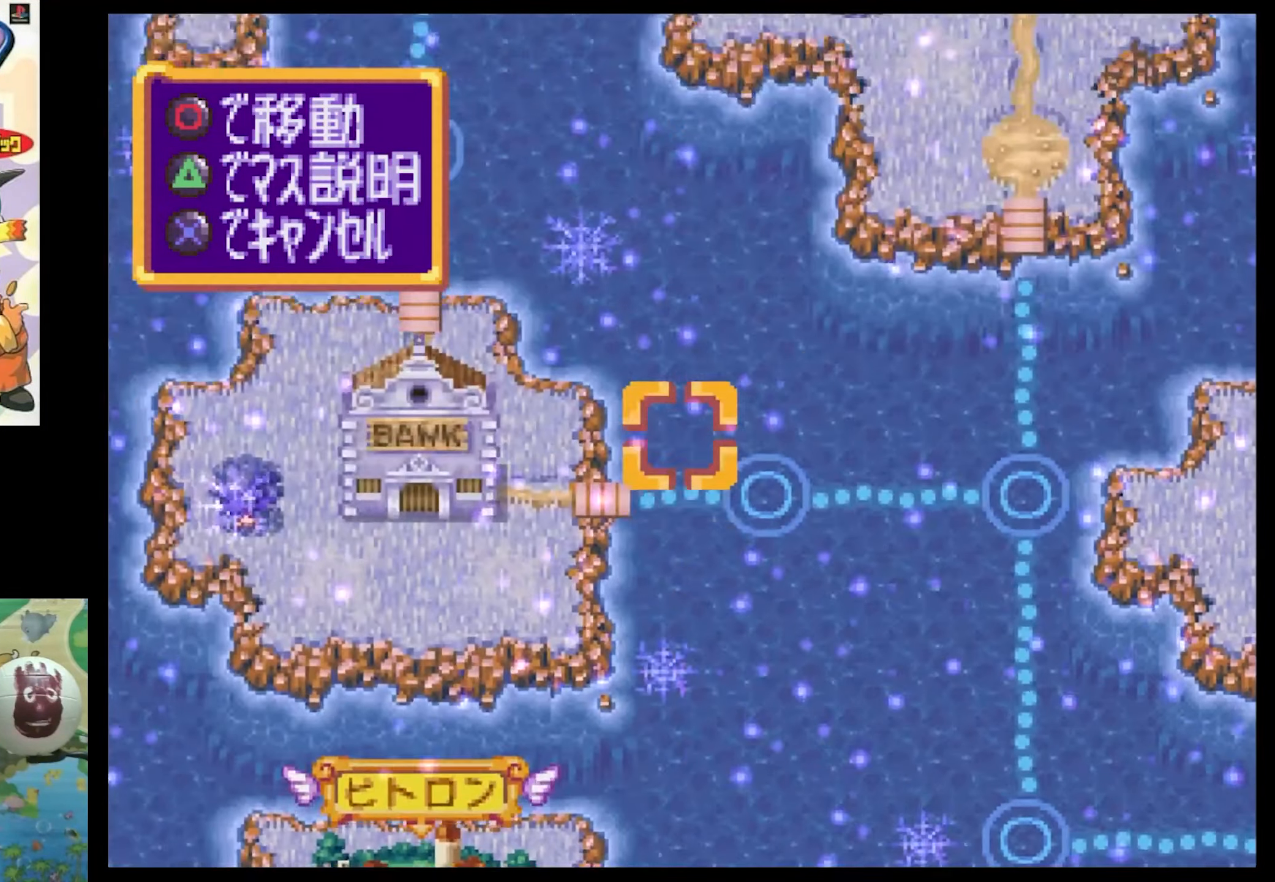
{"buttons": [], "events": [[100, "DPAD_UP", "up"], [100, "SQUARE", "up"]]}
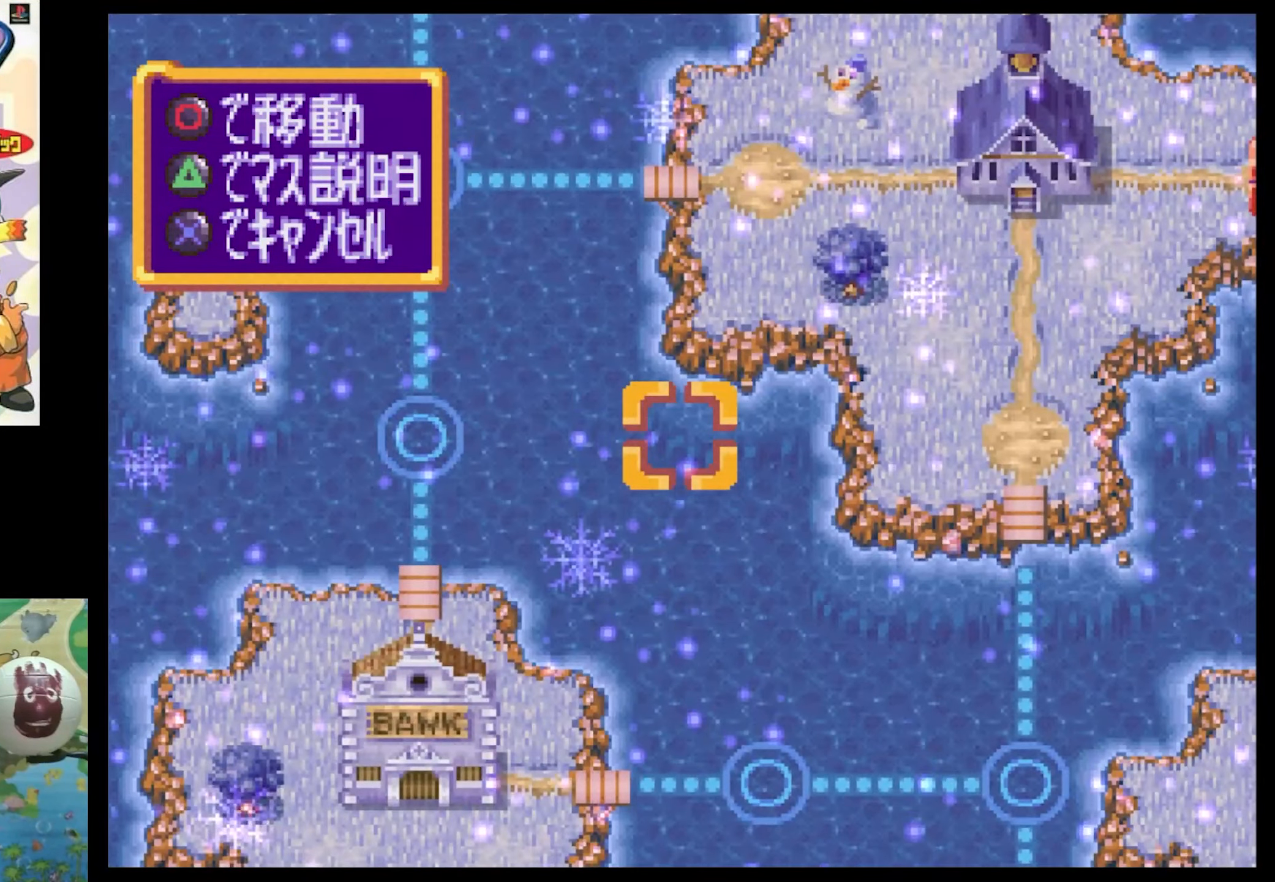
{"buttons": [], "events": [[17, "DPAD_UP", "down"], [67, "SQUARE", "down"], [200, "DPAD_UP", "up"], [200, "SQUARE", "up"]]}
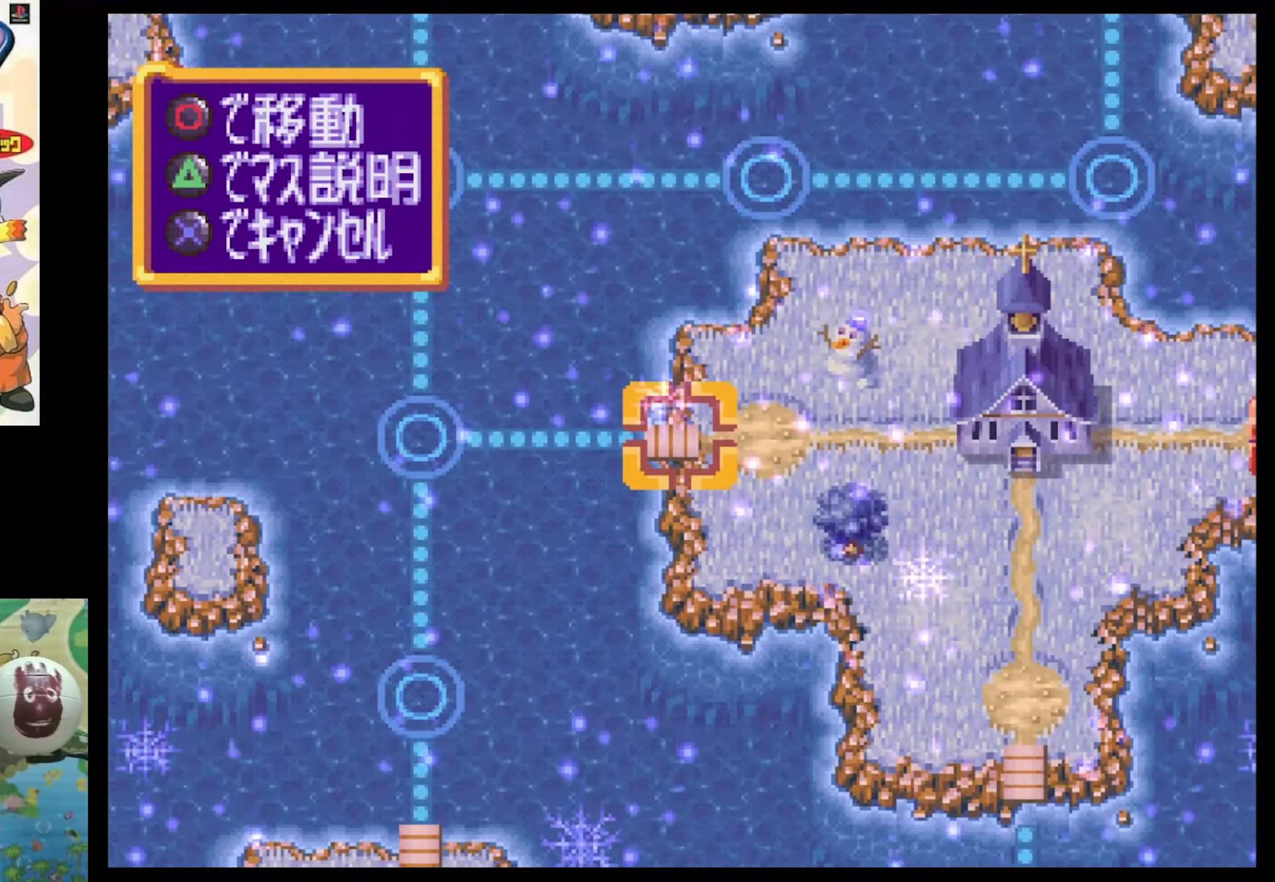
{"buttons": [], "events": [[133, "DPAD_LEFT", "down"], [133, "DPAD_UP", "down"], [267, "SQUARE", "down"], [417, "DPAD_LEFT", "up"], [417, "SQUARE", "up"], [450, "DPAD_UP", "up"]]}
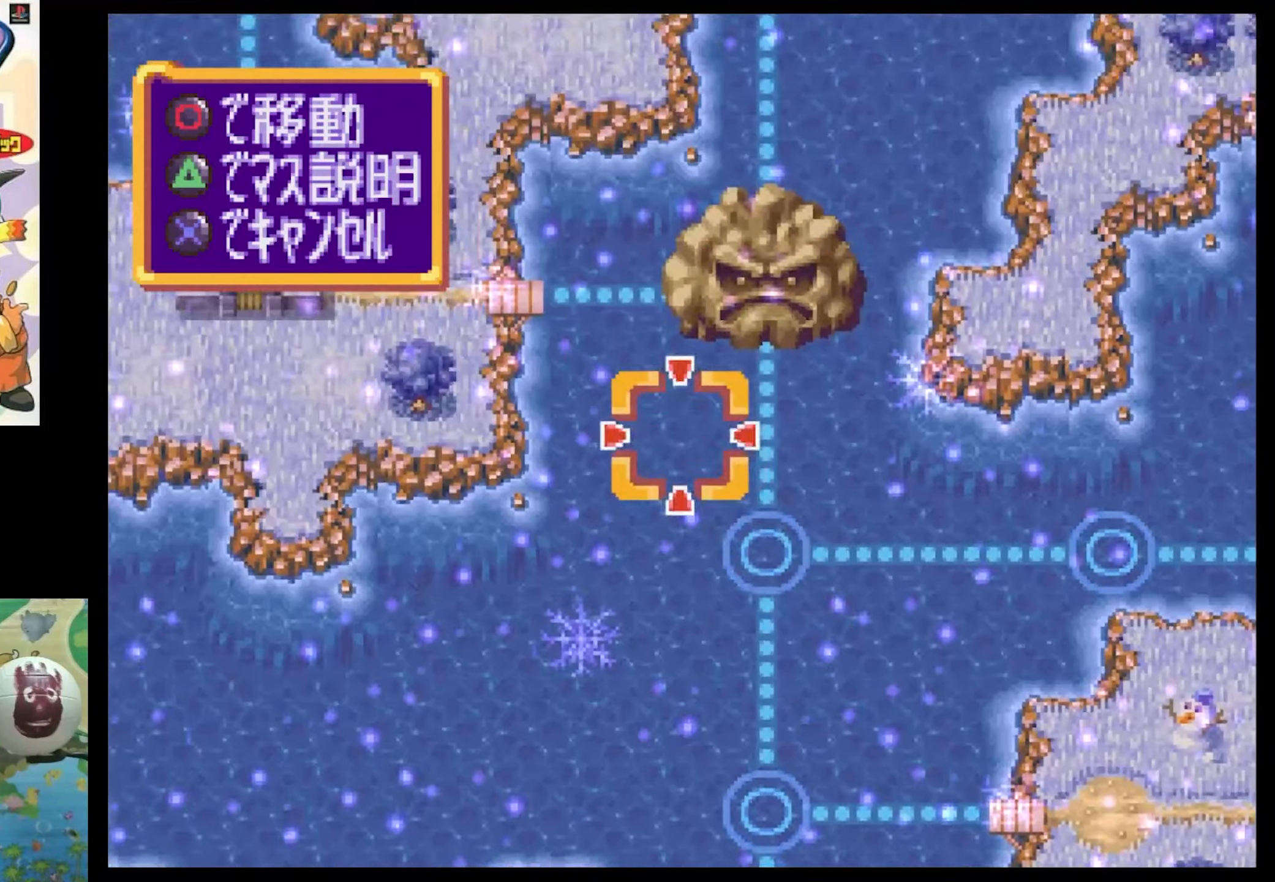
{"buttons": [], "events": [[84, "DPAD_UP", "down"], [200, "SQUARE", "down"], [417, "SQUARE", "up"], [450, "DPAD_UP", "up"]]}
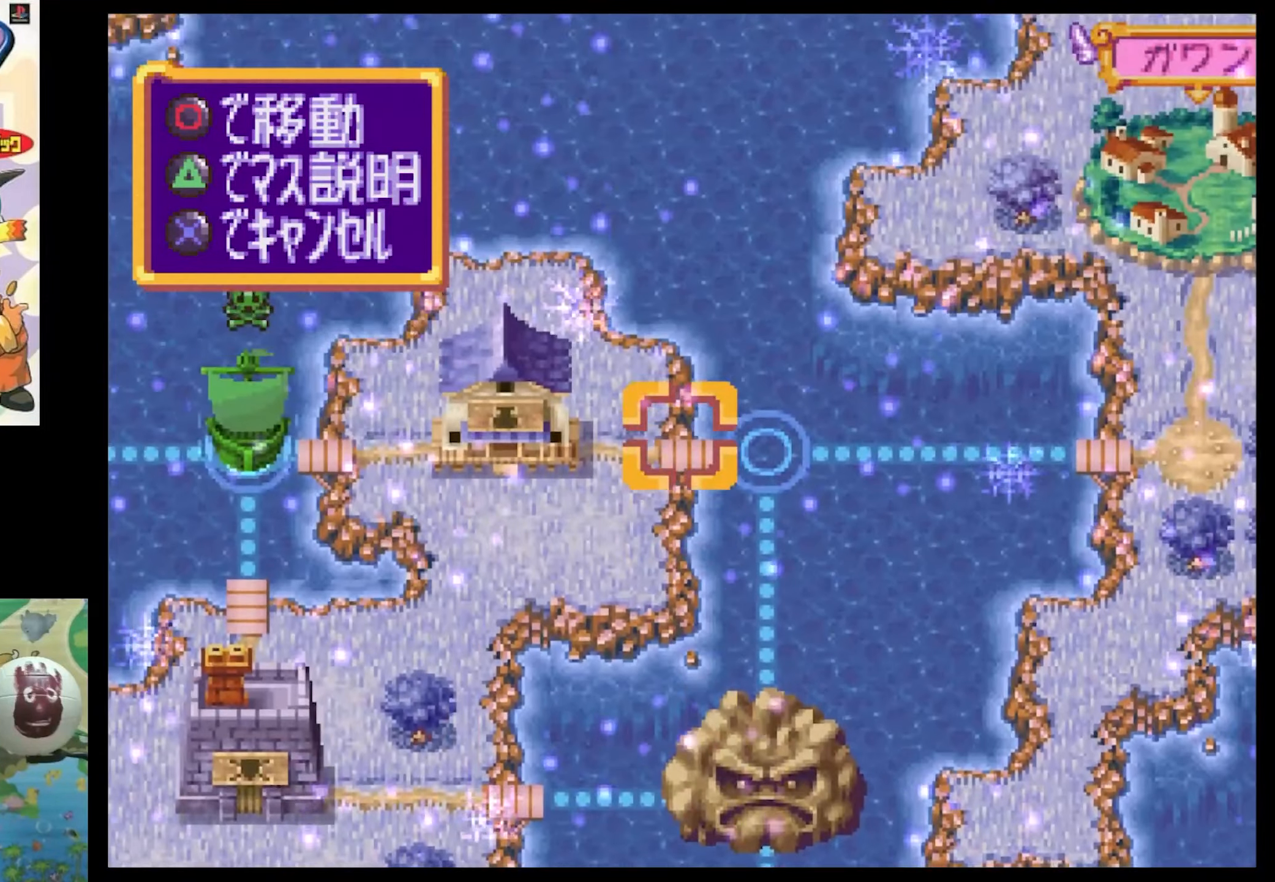
{"buttons": [], "events": []}
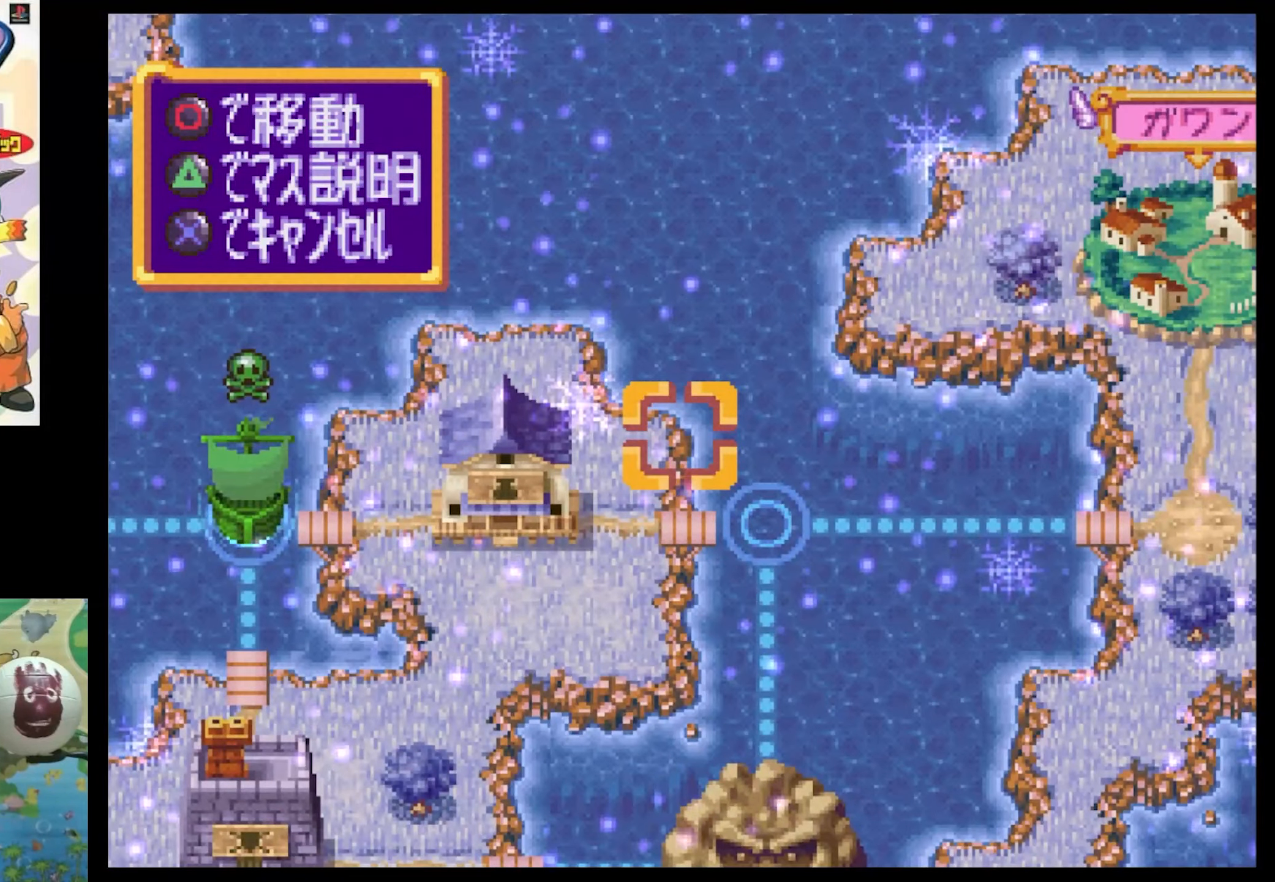
{"buttons": ["DPAD_DOWN"], "events": [[134, "DPAD_LEFT", "down"], [300, "DPAD_LEFT", "up"], [450, "DPAD_DOWN", "down"]]}
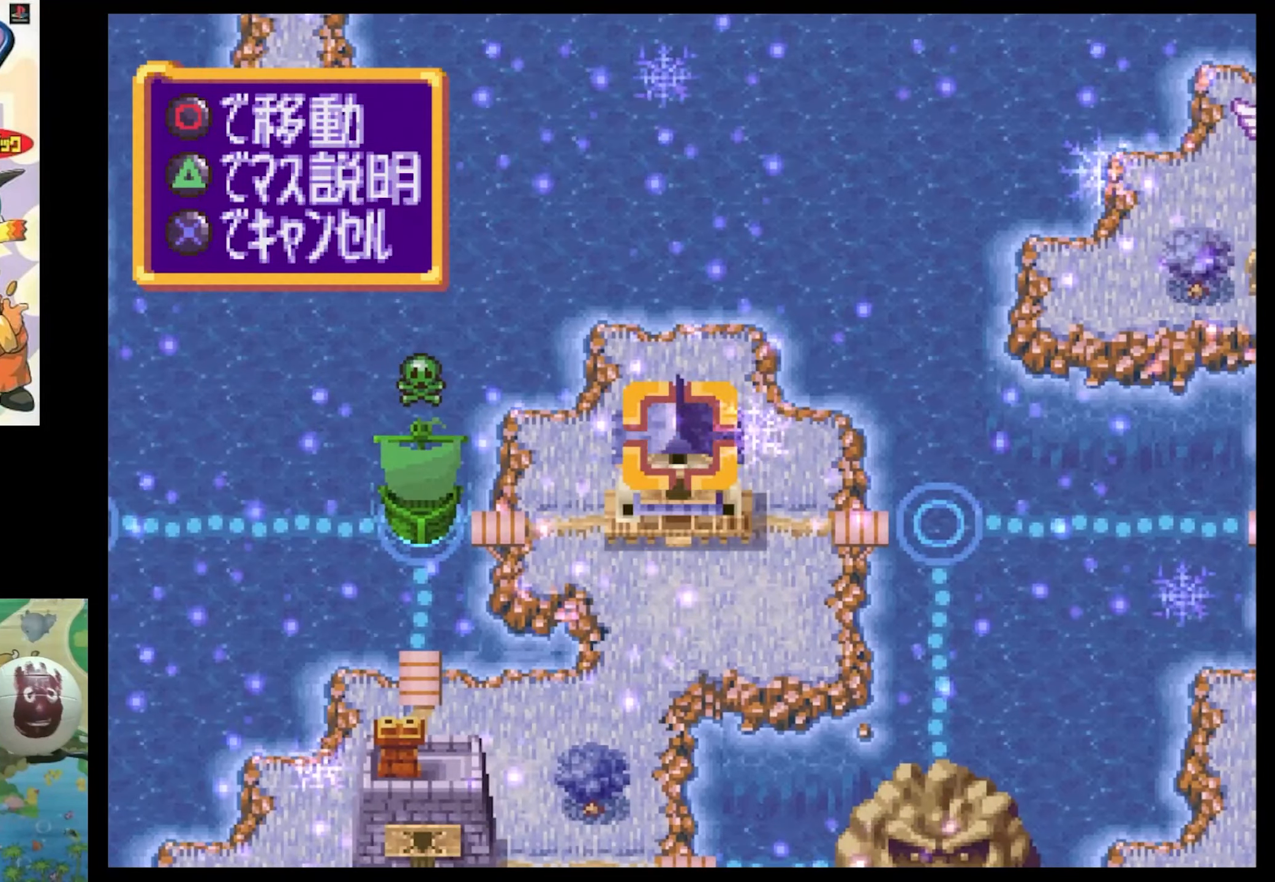
{"buttons": ["SQUARE", "DPAD_UP"], "events": [[67, "DPAD_DOWN", "up"], [200, "DPAD_LEFT", "down"], [200, "DPAD_UP", "down"], [300, "SQUARE", "down"], [450, "DPAD_LEFT", "up"]]}
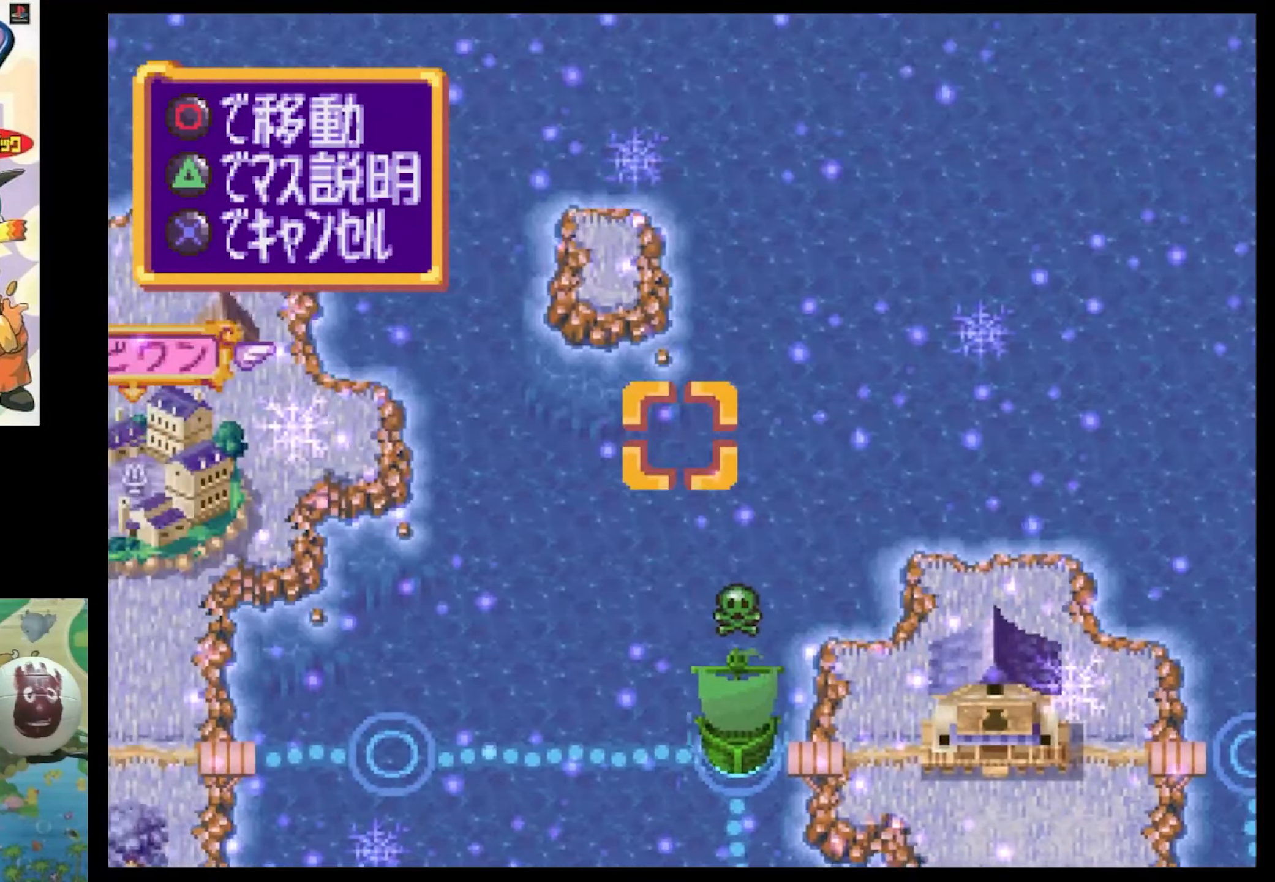
{"buttons": [], "events": [[350, "SQUARE", "up"], [400, "DPAD_UP", "up"]]}
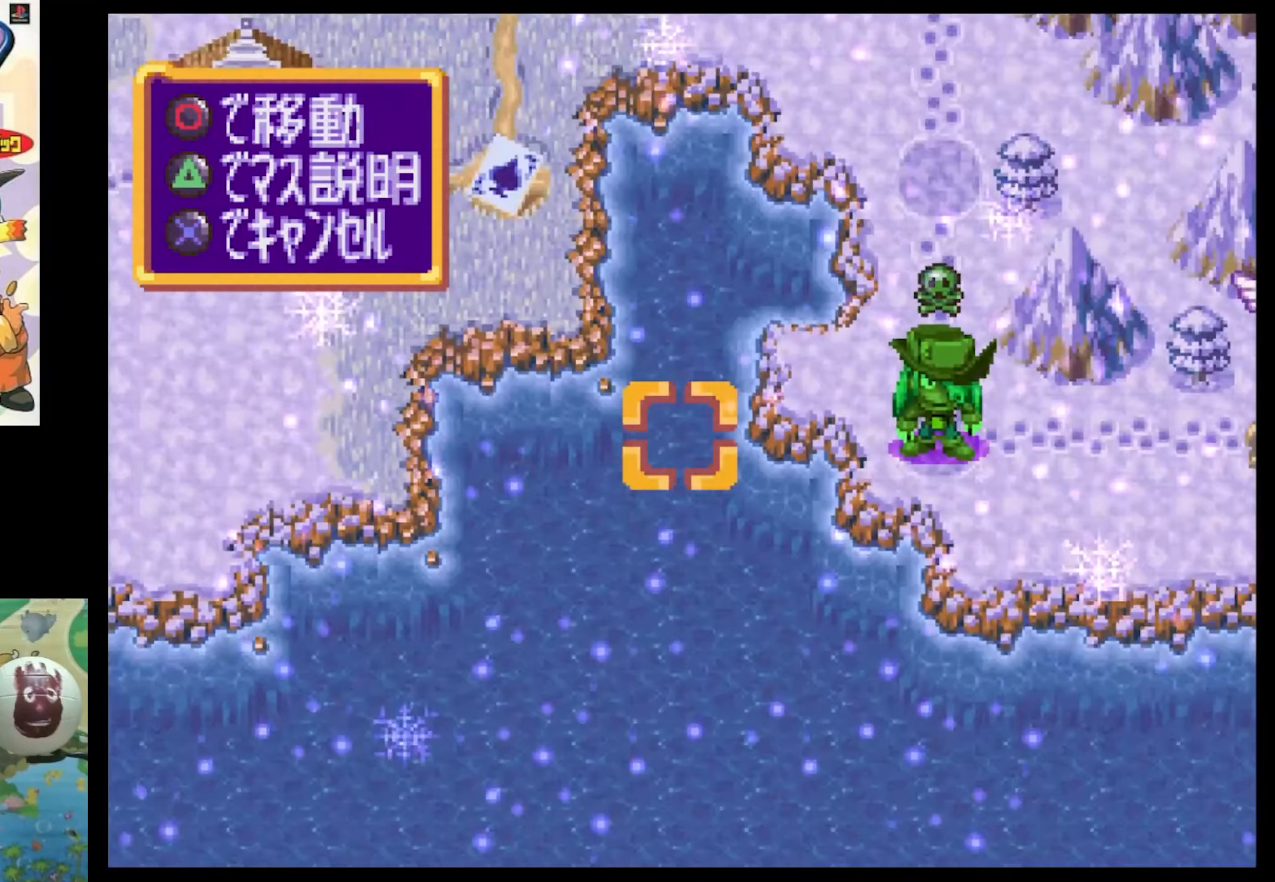
{"buttons": [], "events": [[184, "DPAD_RIGHT", "down"], [434, "DPAD_RIGHT", "up"]]}
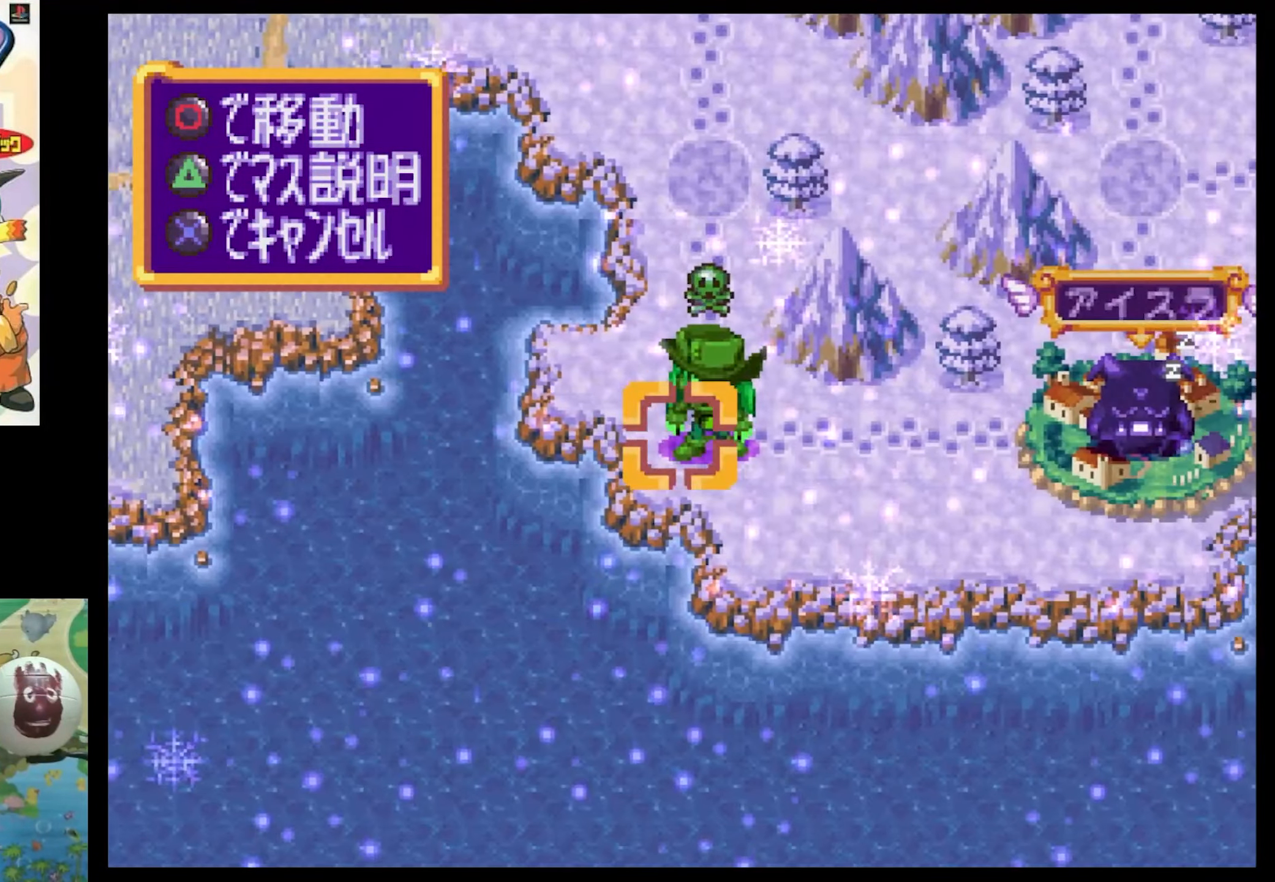
{"buttons": [], "events": []}
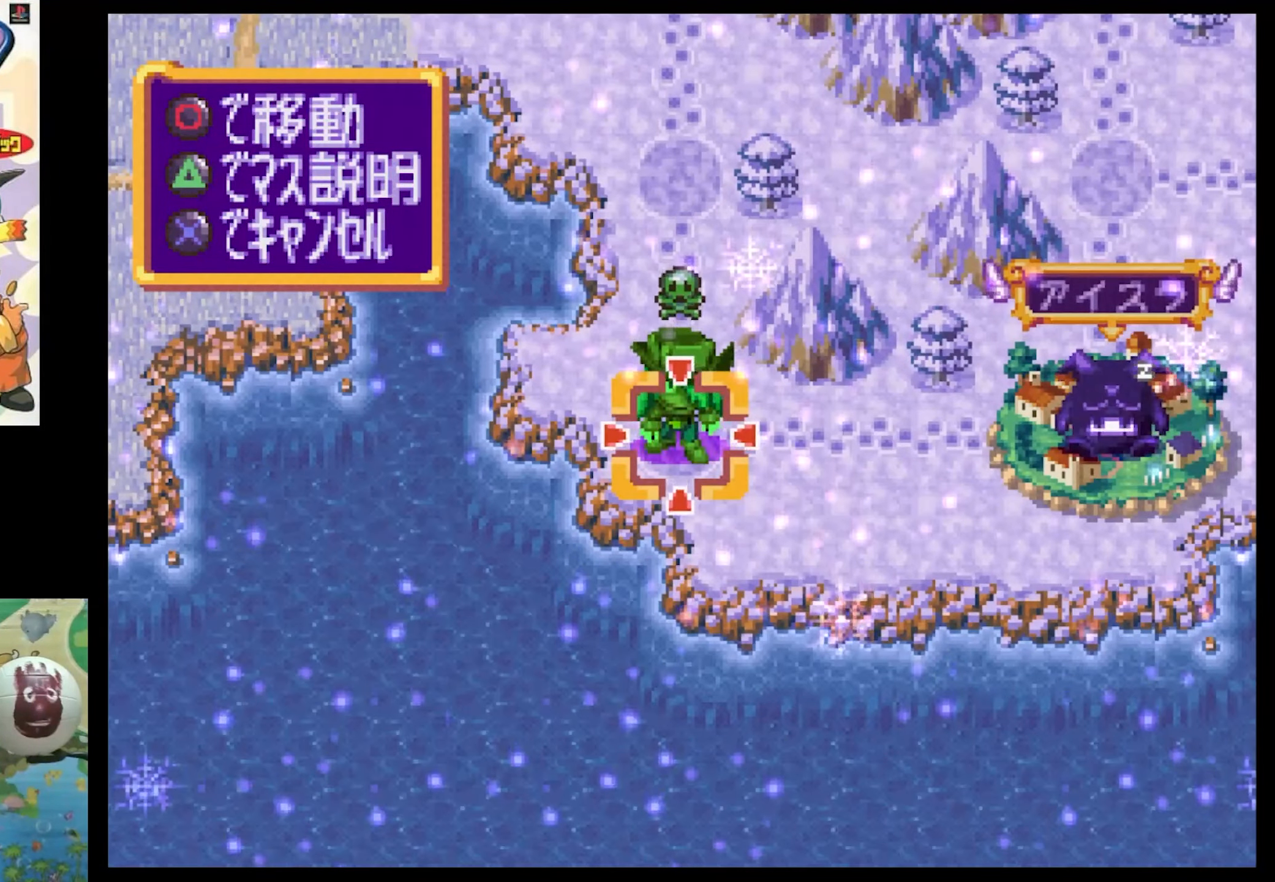
{"buttons": ["DPAD_UP"], "events": [[484, "DPAD_UP", "down"]]}
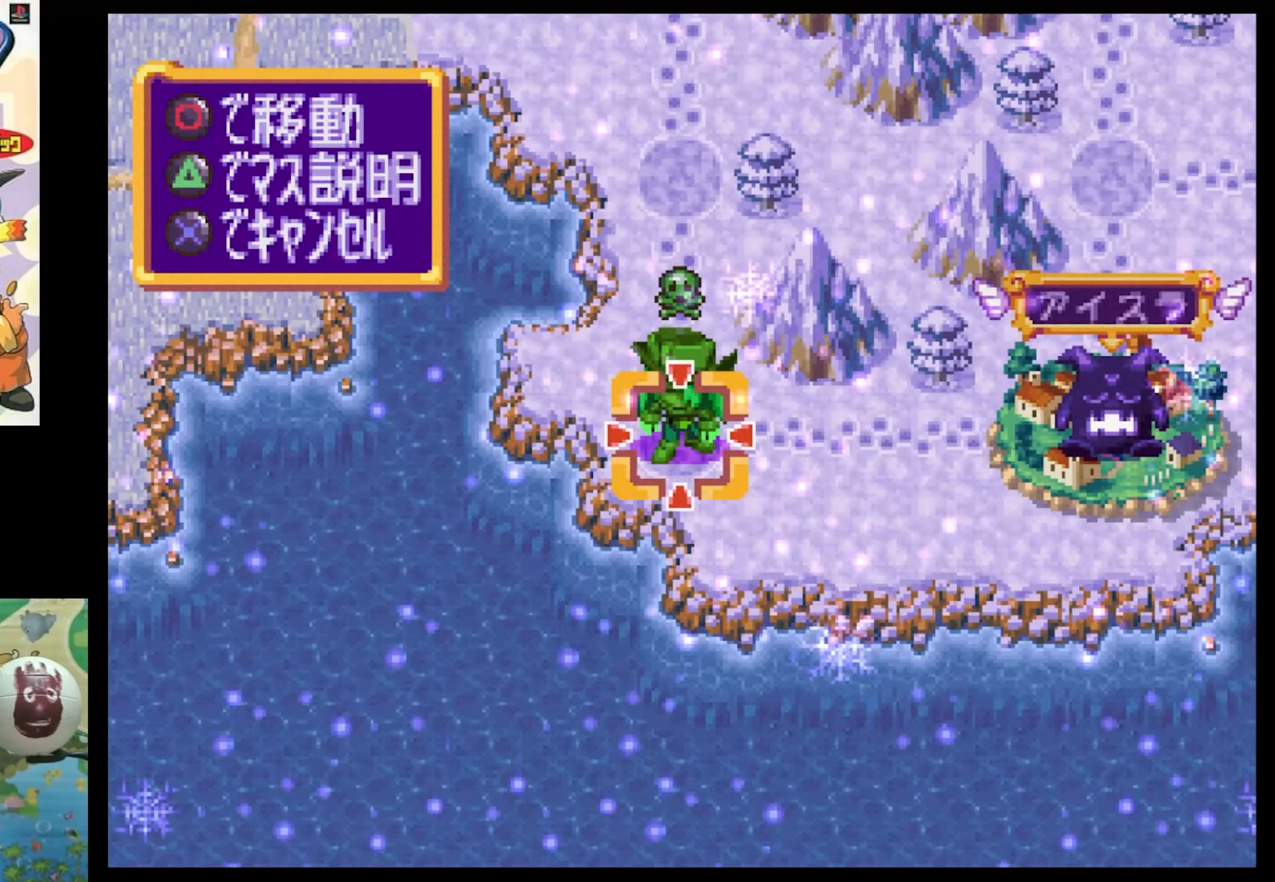
{"buttons": ["DPAD_DOWN"], "events": [[150, "DPAD_UP", "up"], [367, "DPAD_DOWN", "down"]]}
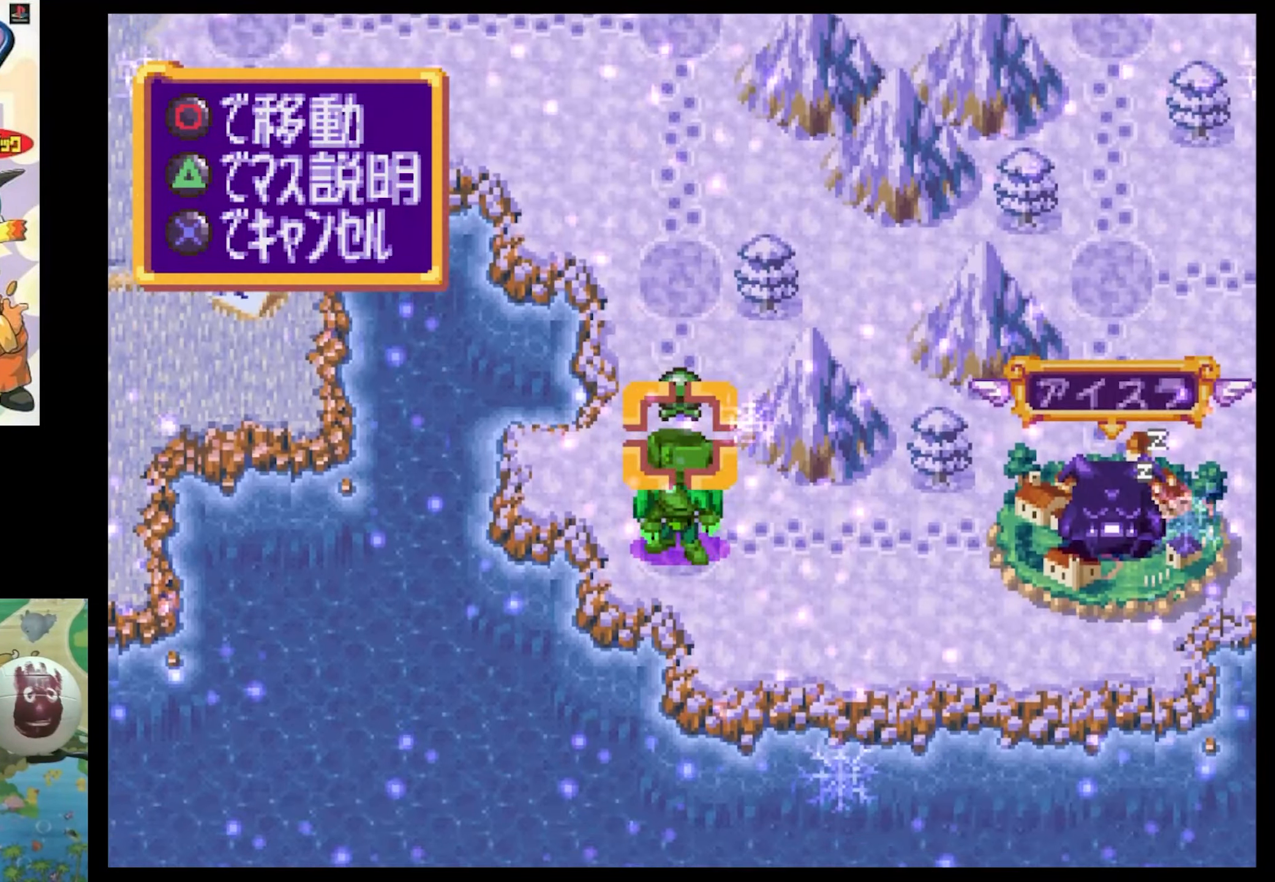
{"buttons": [], "events": [[84, "DPAD_DOWN", "up"]]}
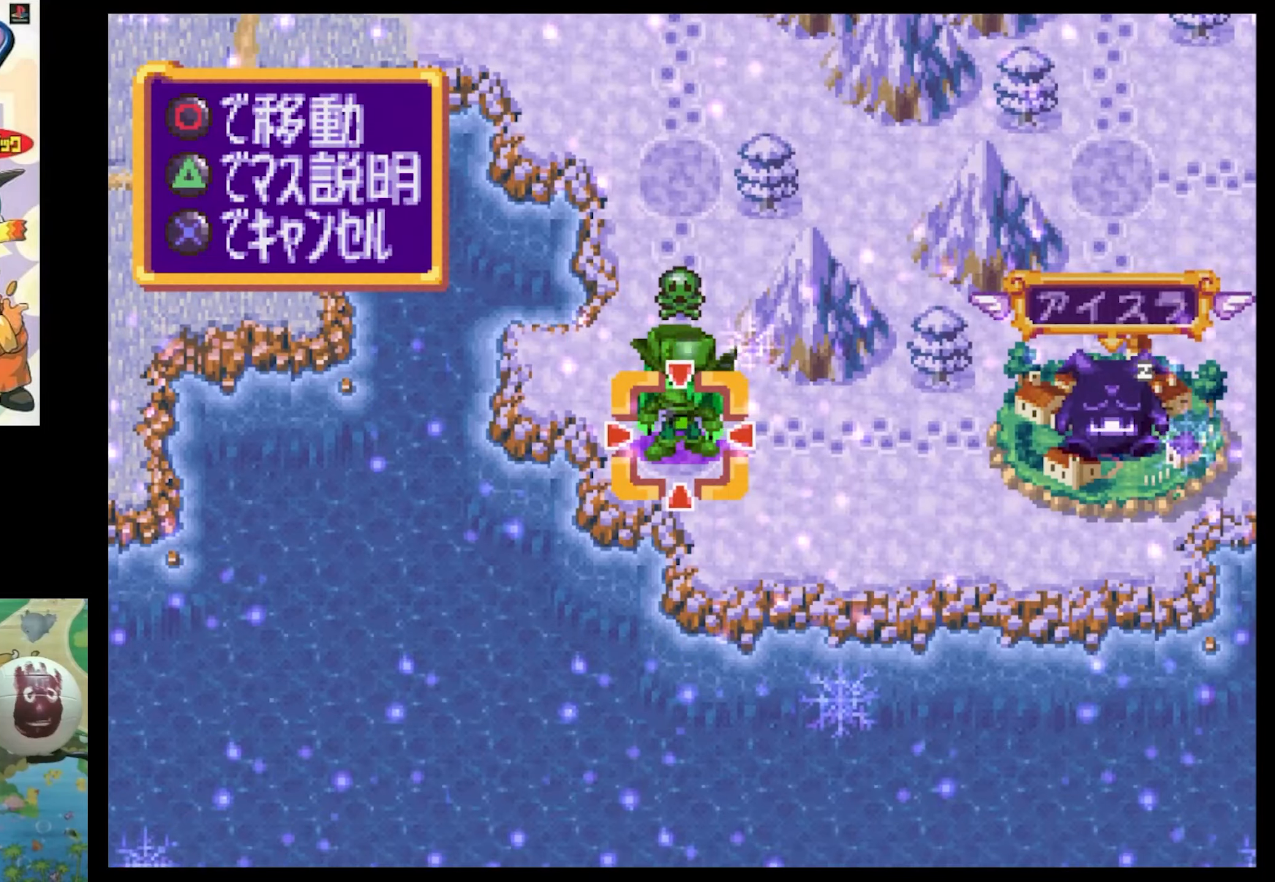
{"buttons": [], "events": [[66, "DPAD_UP", "down"], [166, "DPAD_UP", "up"], [333, "DPAD_DOWN", "down"], [416, "DPAD_DOWN", "up"]]}
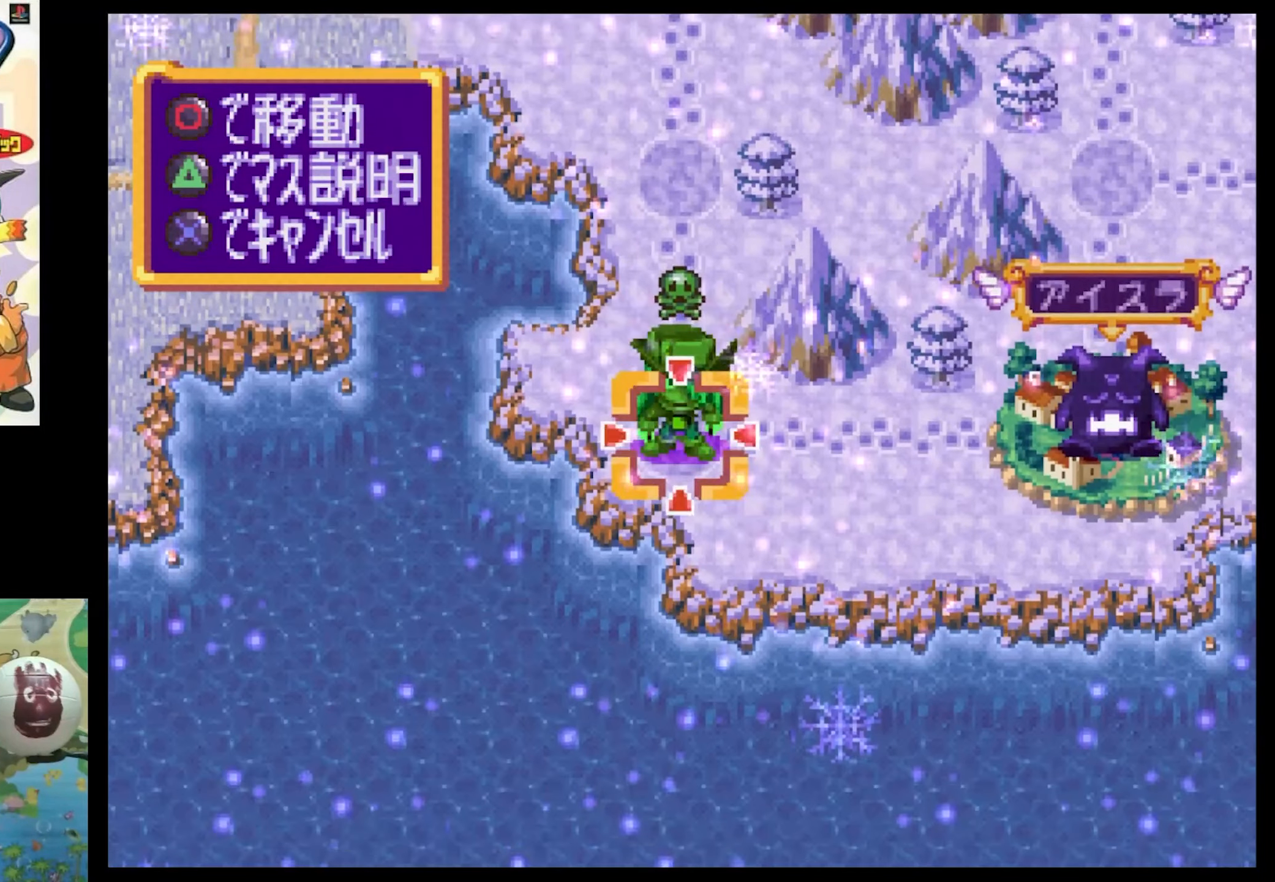
{"buttons": [], "events": []}
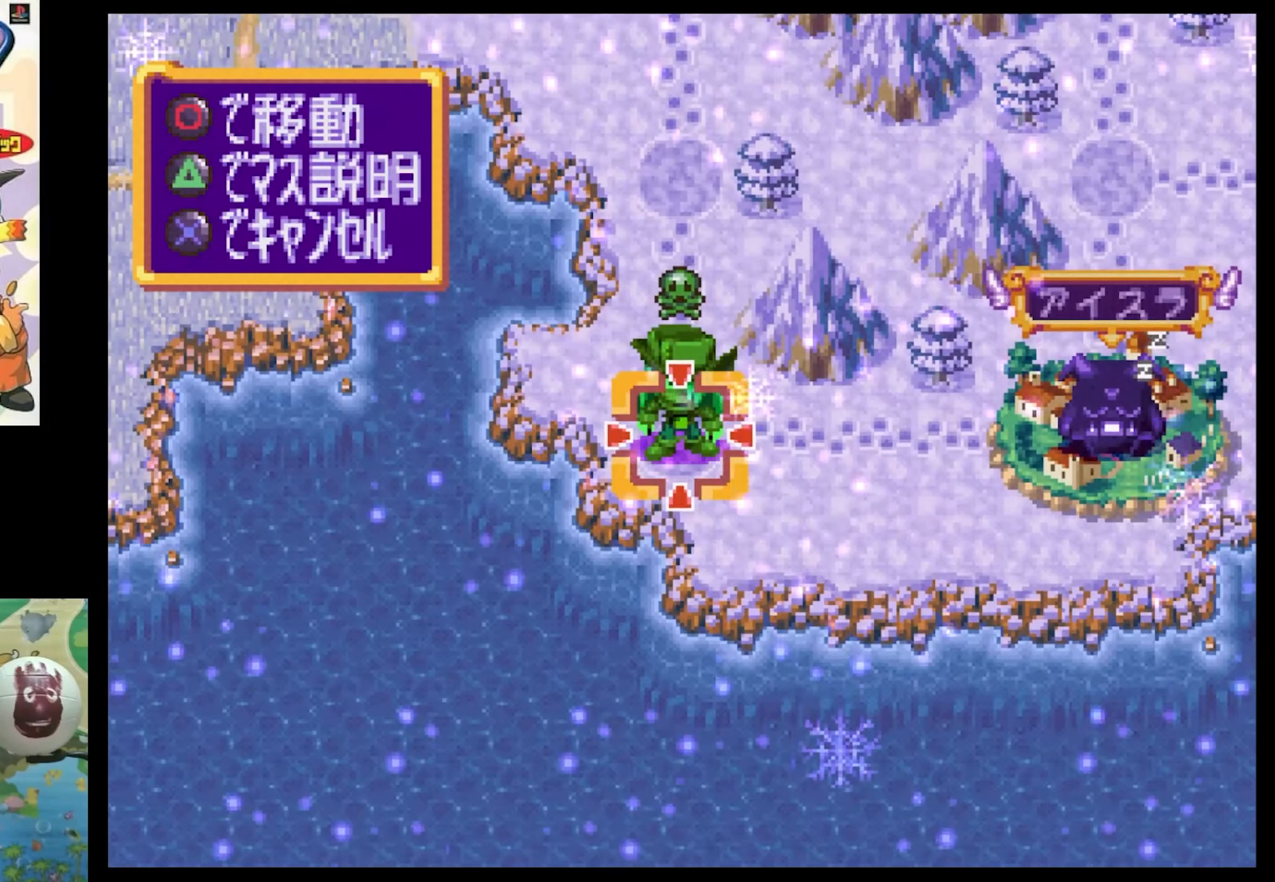
{"buttons": [], "events": []}
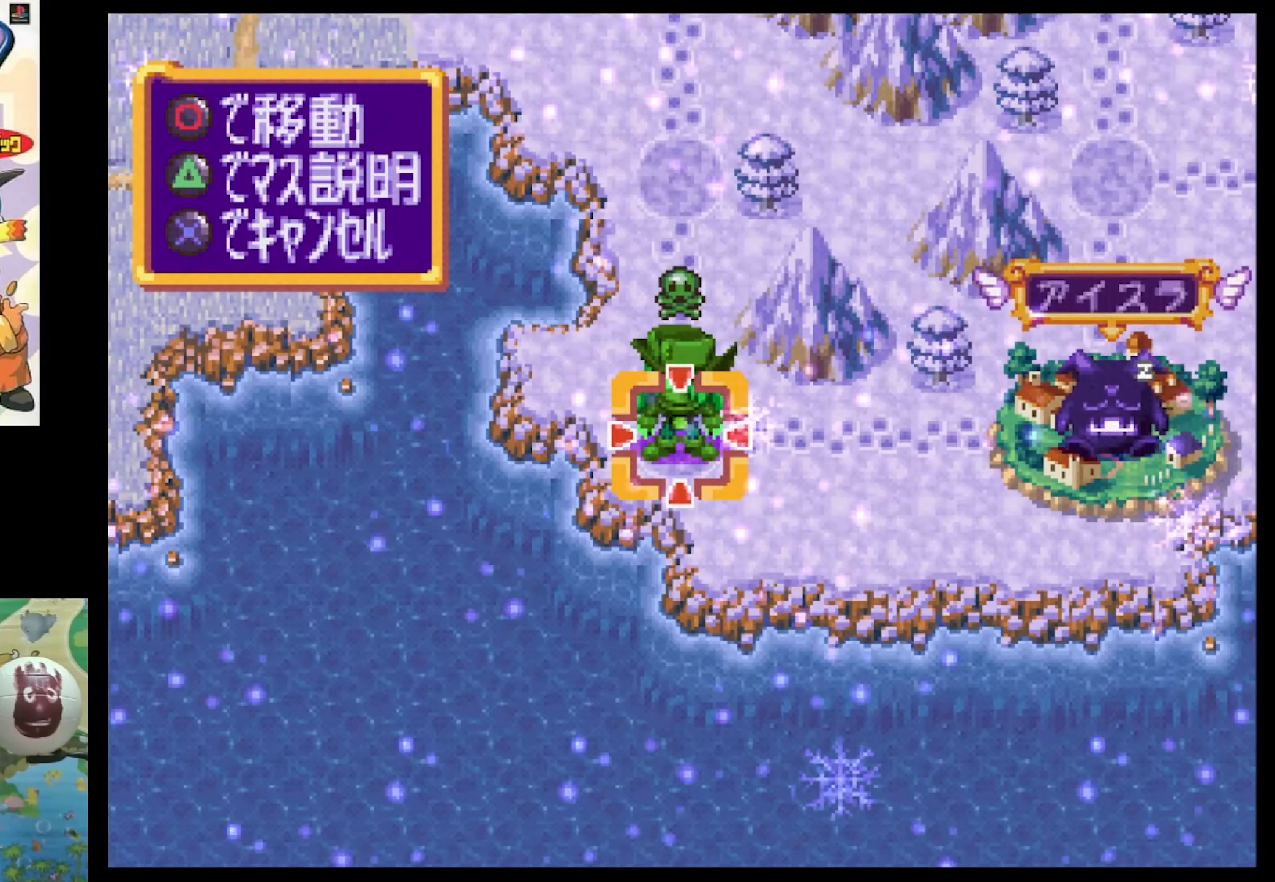
{"buttons": [], "events": []}
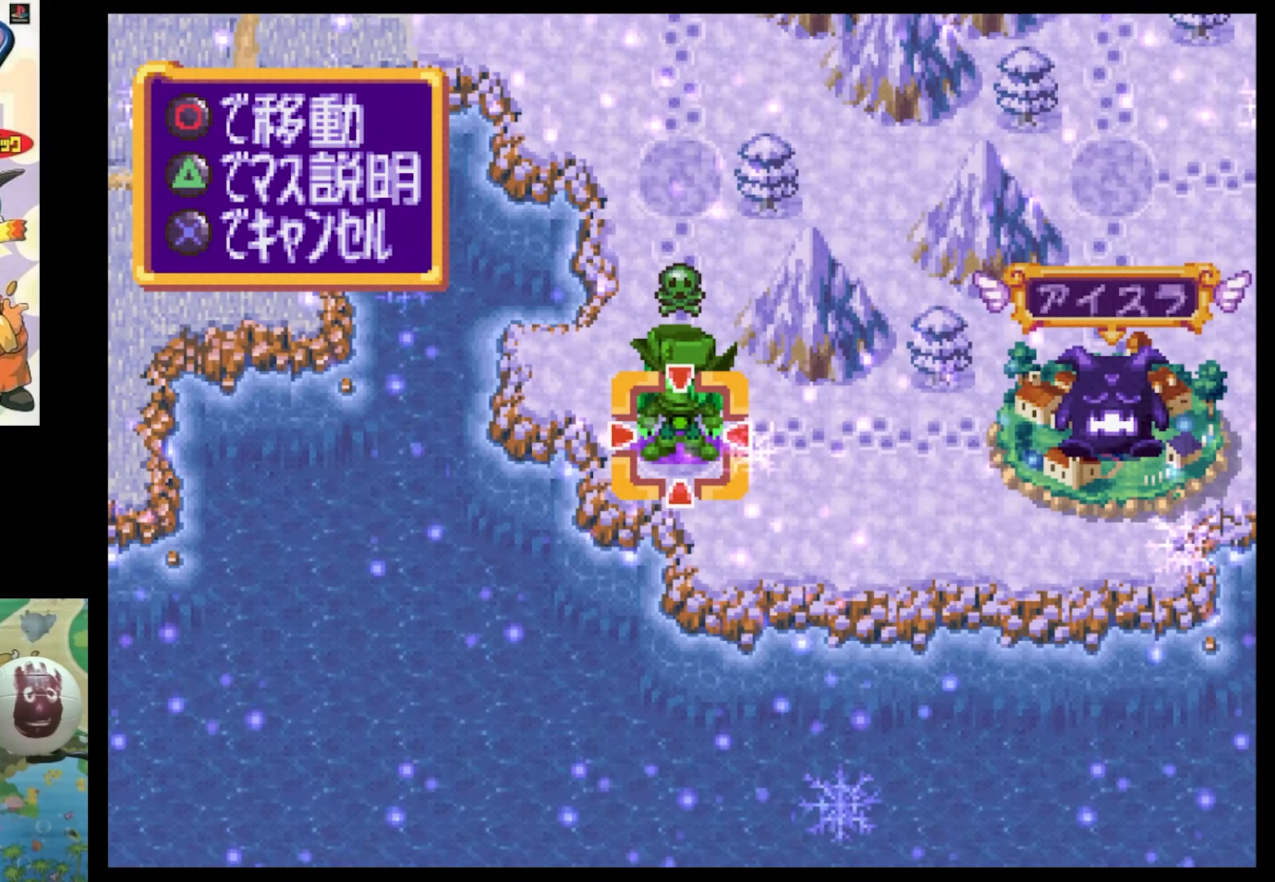
{"buttons": [], "events": []}
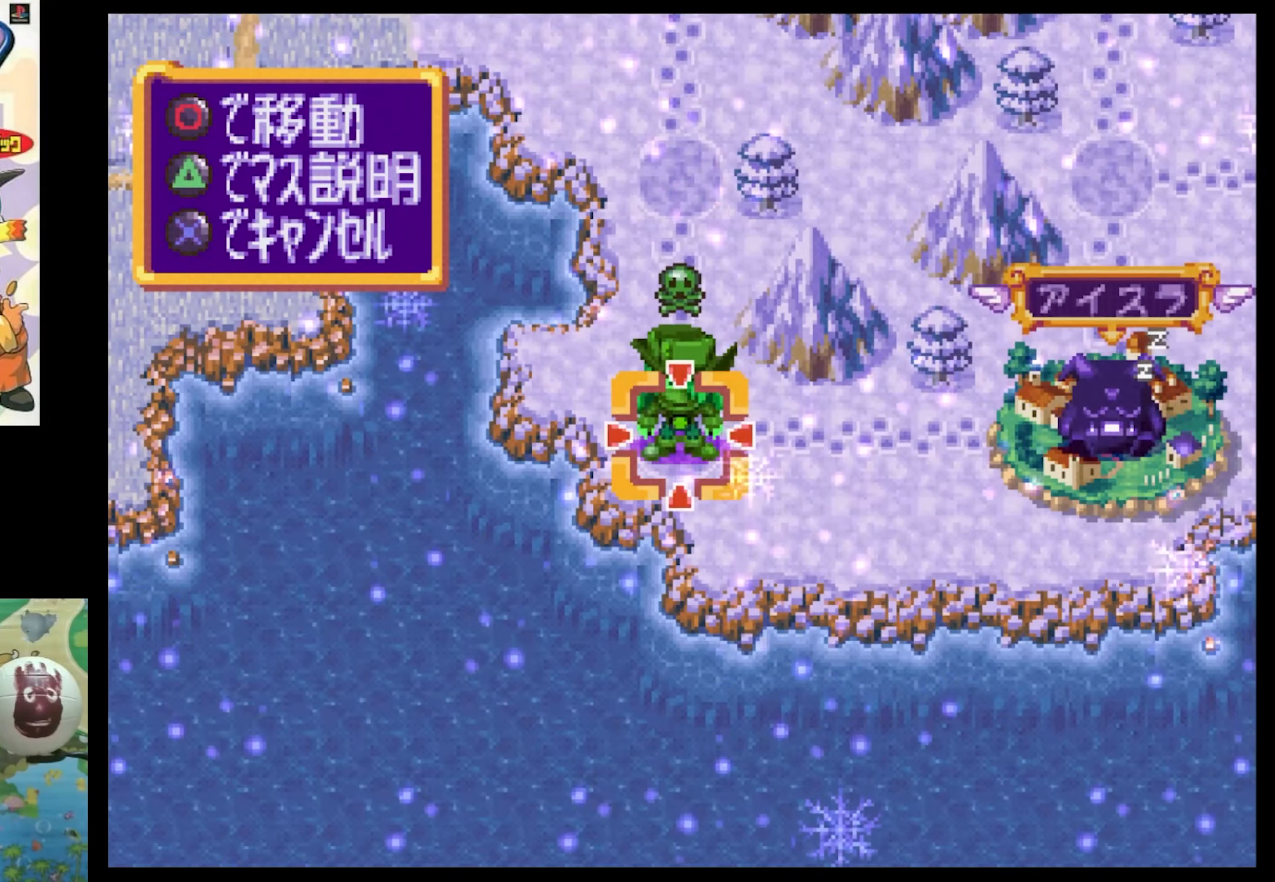
{"buttons": ["SQUARE", "DPAD_UP"], "events": [[316, "DPAD_UP", "down"], [316, "SQUARE", "down"]]}
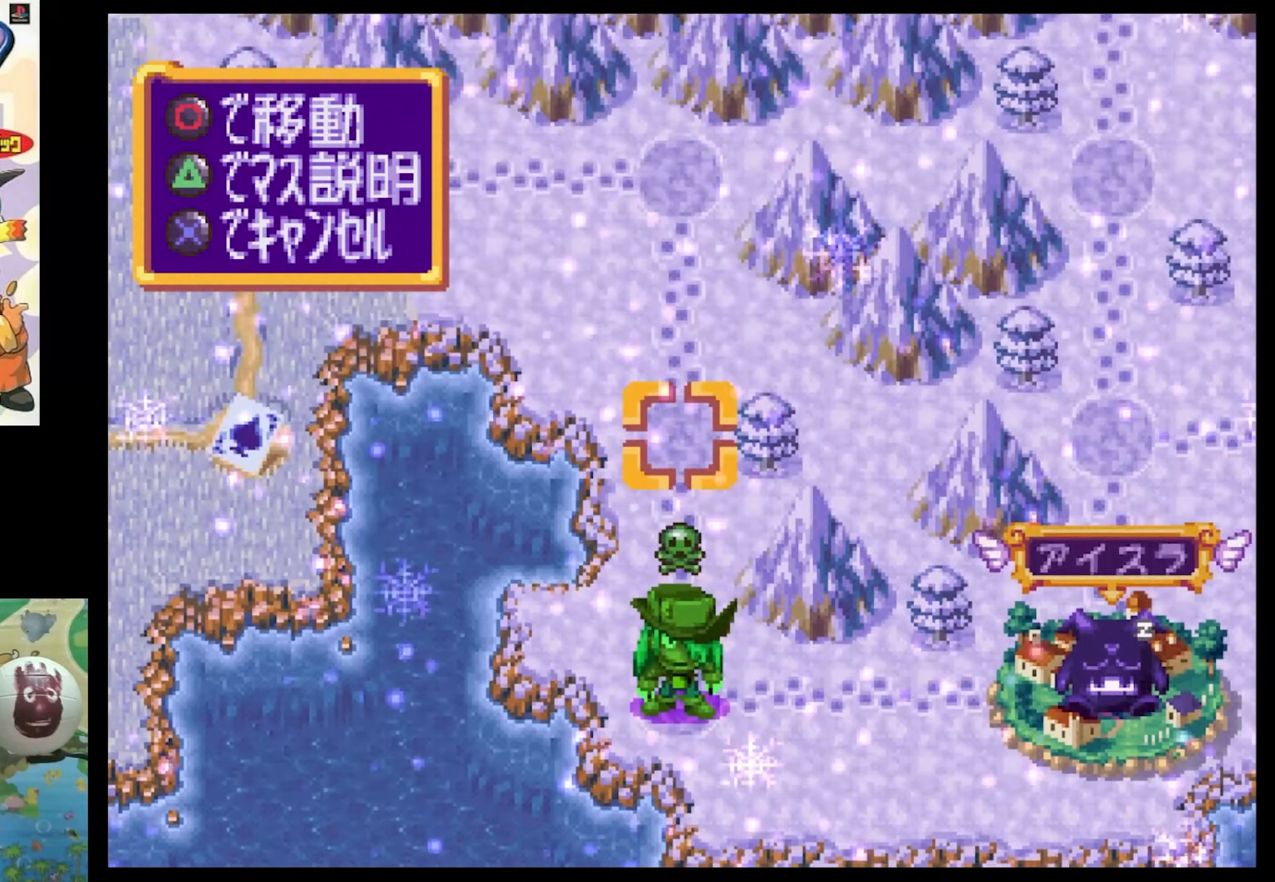
{"buttons": [], "events": [[316, "SQUARE", "up"], [366, "DPAD_RIGHT", "down"], [366, "DPAD_UP", "up"], [400, "DPAD_RIGHT", "up"]]}
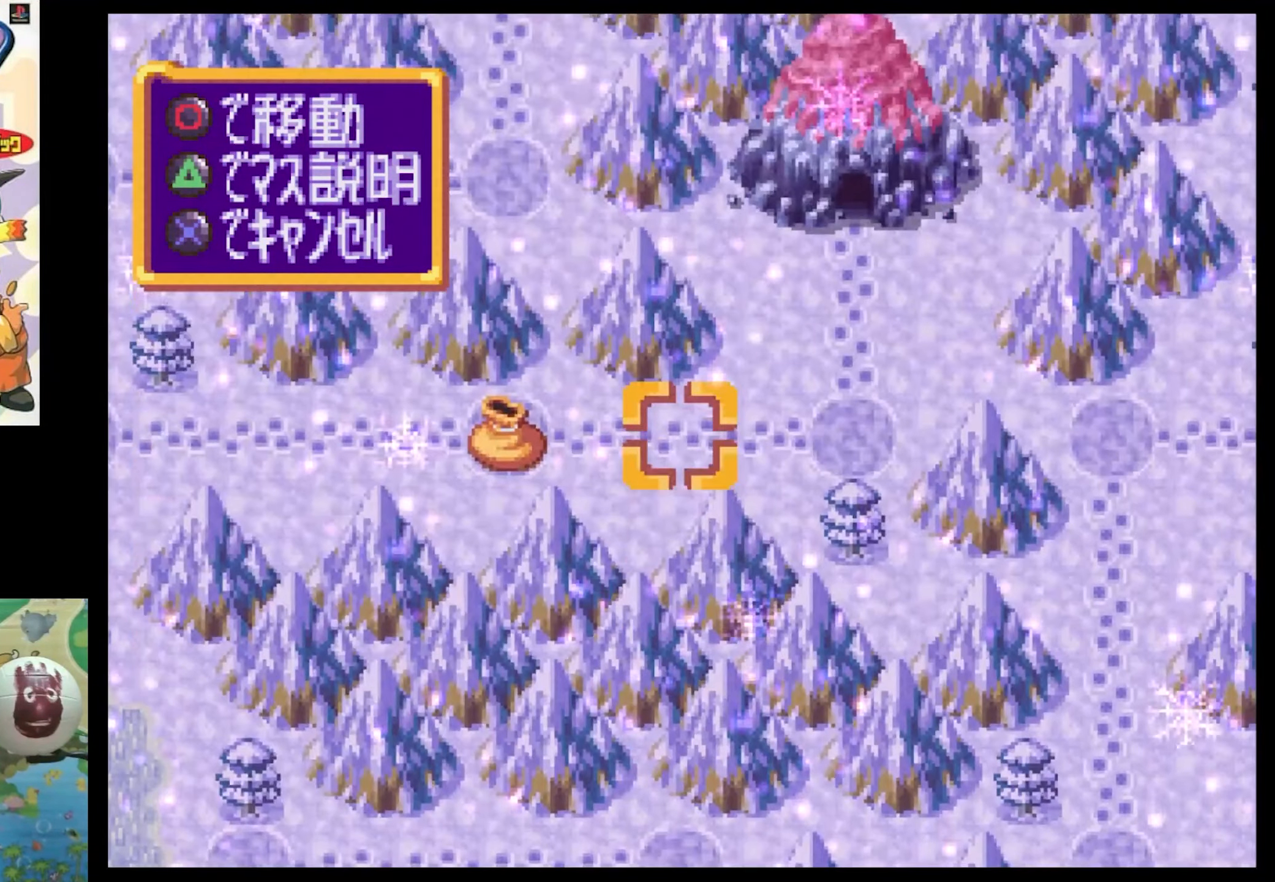
{"buttons": ["SQUARE", "DPAD_DOWN"], "events": [[283, "DPAD_DOWN", "down"], [283, "SQUARE", "down"]]}
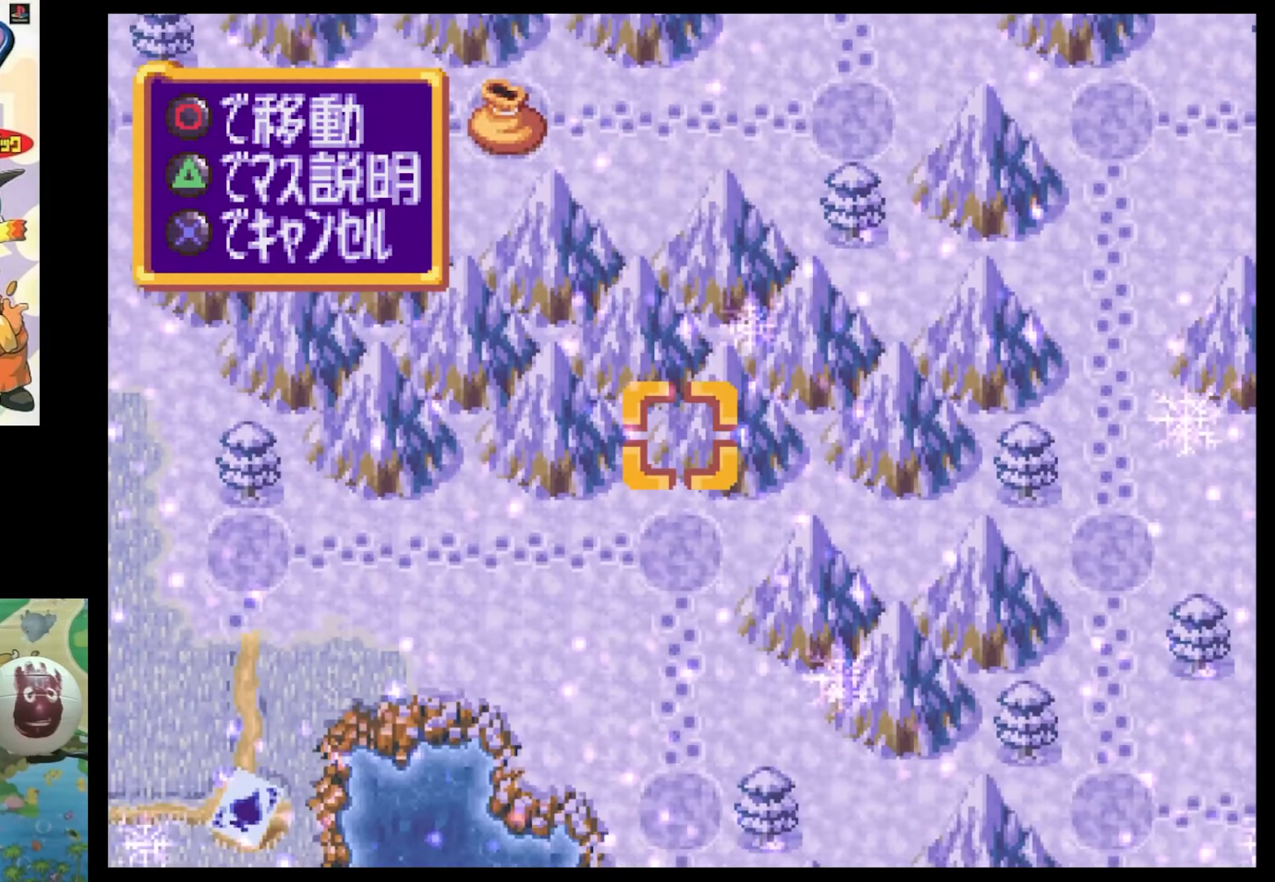
{"buttons": [], "events": [[300, "SQUARE", "up"], [400, "DPAD_DOWN", "up"]]}
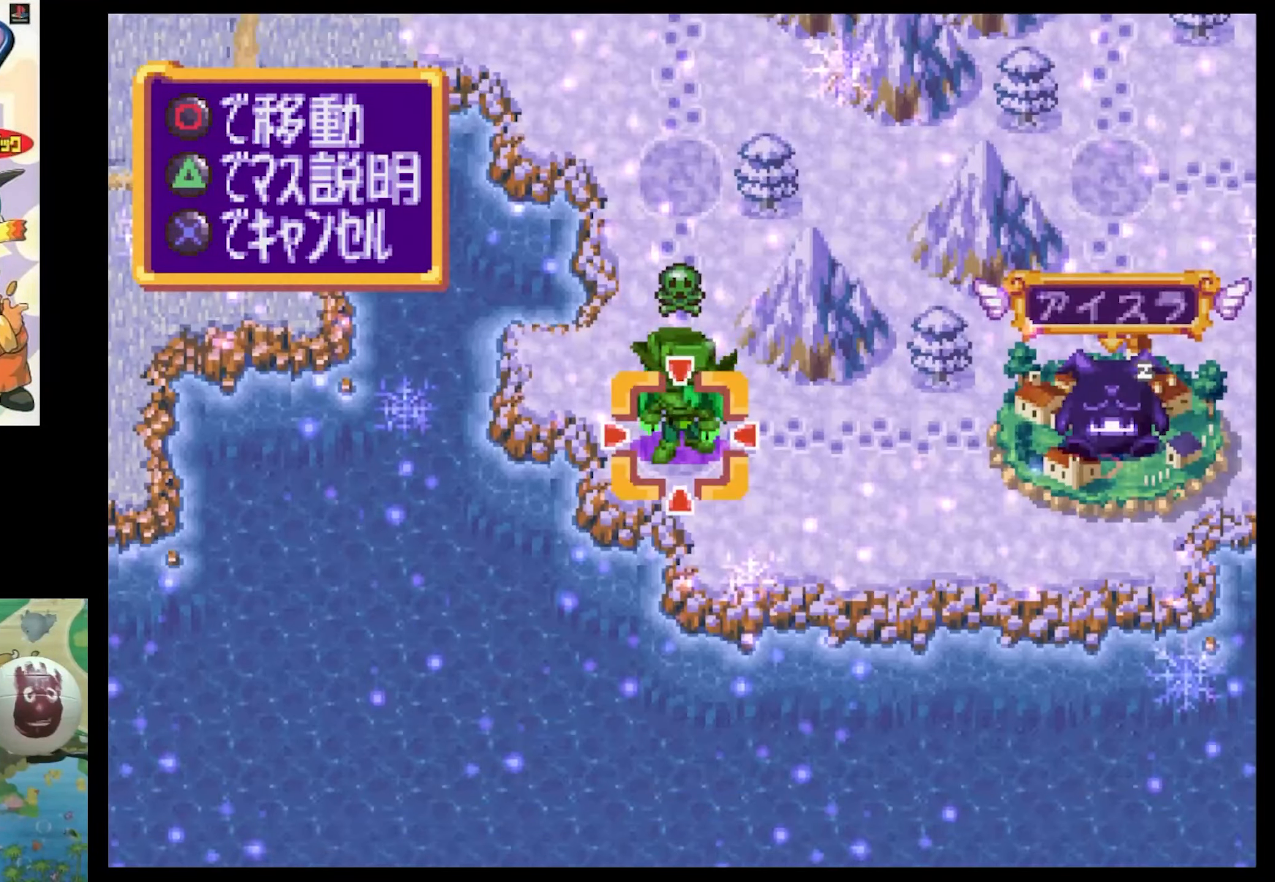
{"buttons": [], "events": [[116, "DPAD_RIGHT", "down"], [166, "SQUARE", "down"], [400, "DPAD_RIGHT", "up"], [400, "SQUARE", "up"]]}